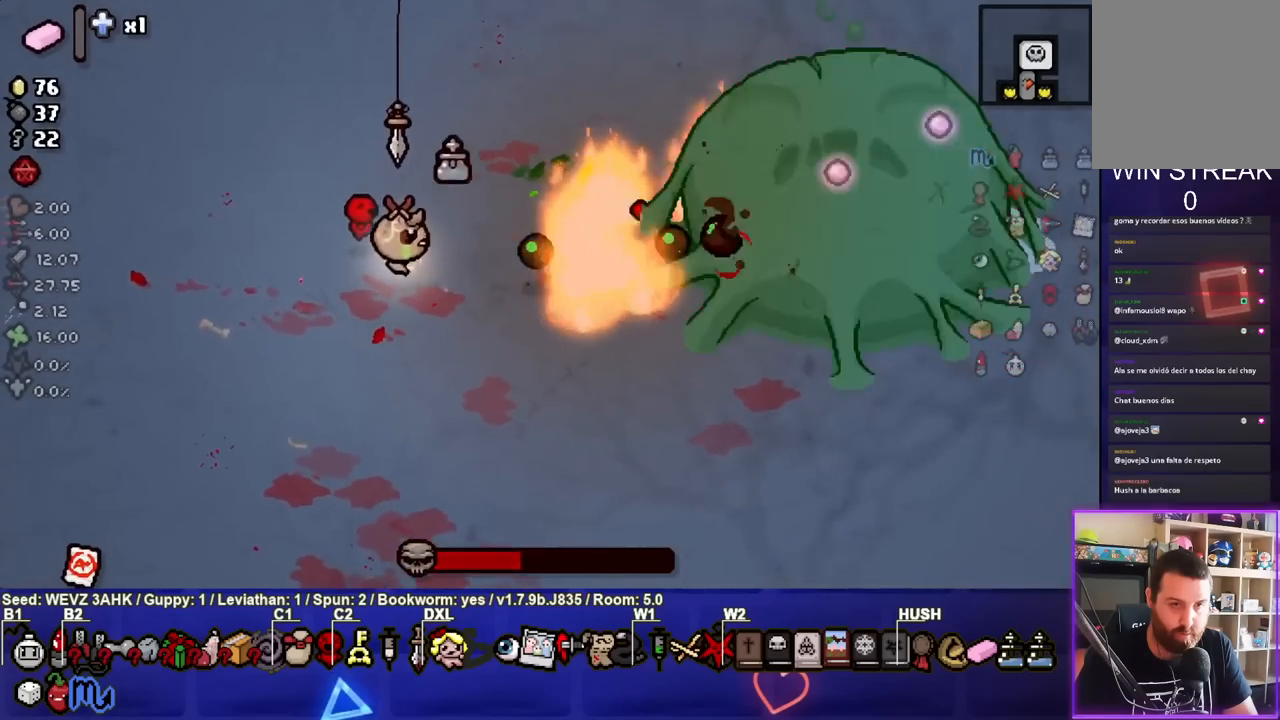
Gameplay with a controller (PlayStation layout); each line is a JSON object with the inputs held at the frame after it. "events" lists button and stick changes between this image and that frame as [ms after this image, input, new state], when the widget could be followed in between.
{"buttons": ["CIRCLE"], "left_stick": "center", "right_stick": "center", "events": [[183, "left_stick", "right"], [300, "left_stick", "center"]]}
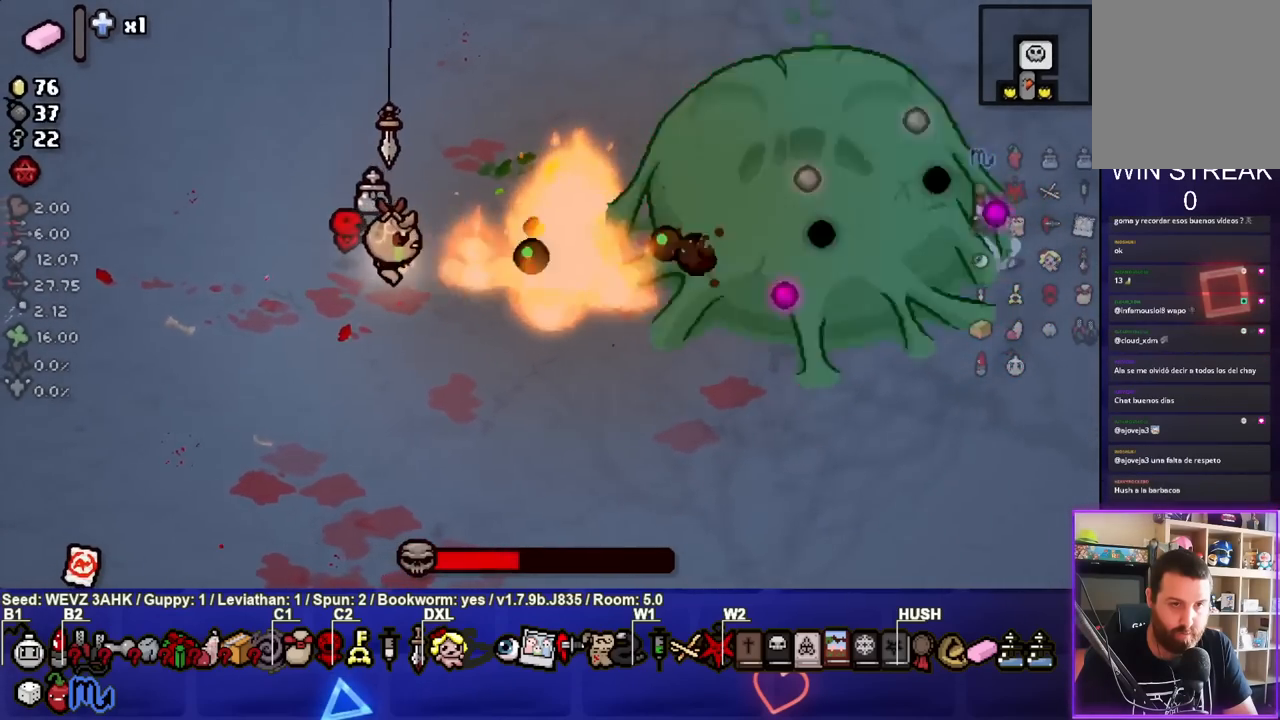
{"buttons": ["CIRCLE"], "left_stick": "center", "right_stick": "center", "events": []}
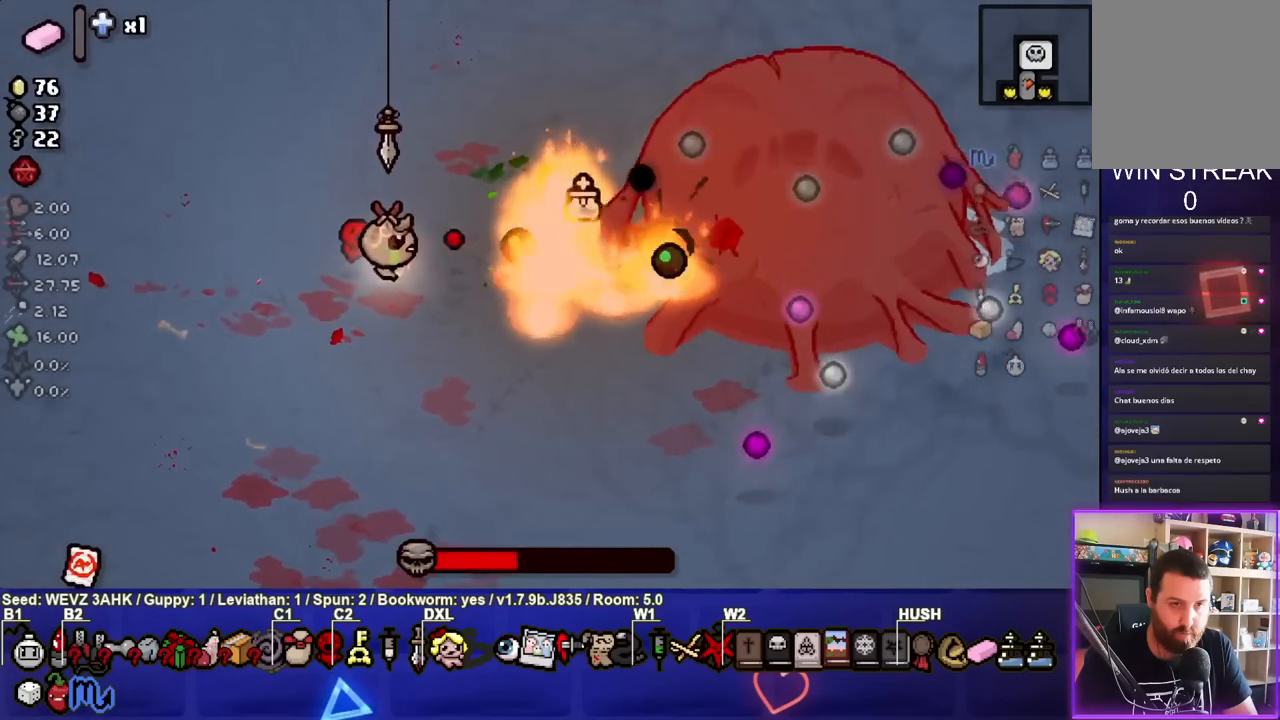
{"buttons": ["CIRCLE"], "left_stick": "center", "right_stick": "center", "events": []}
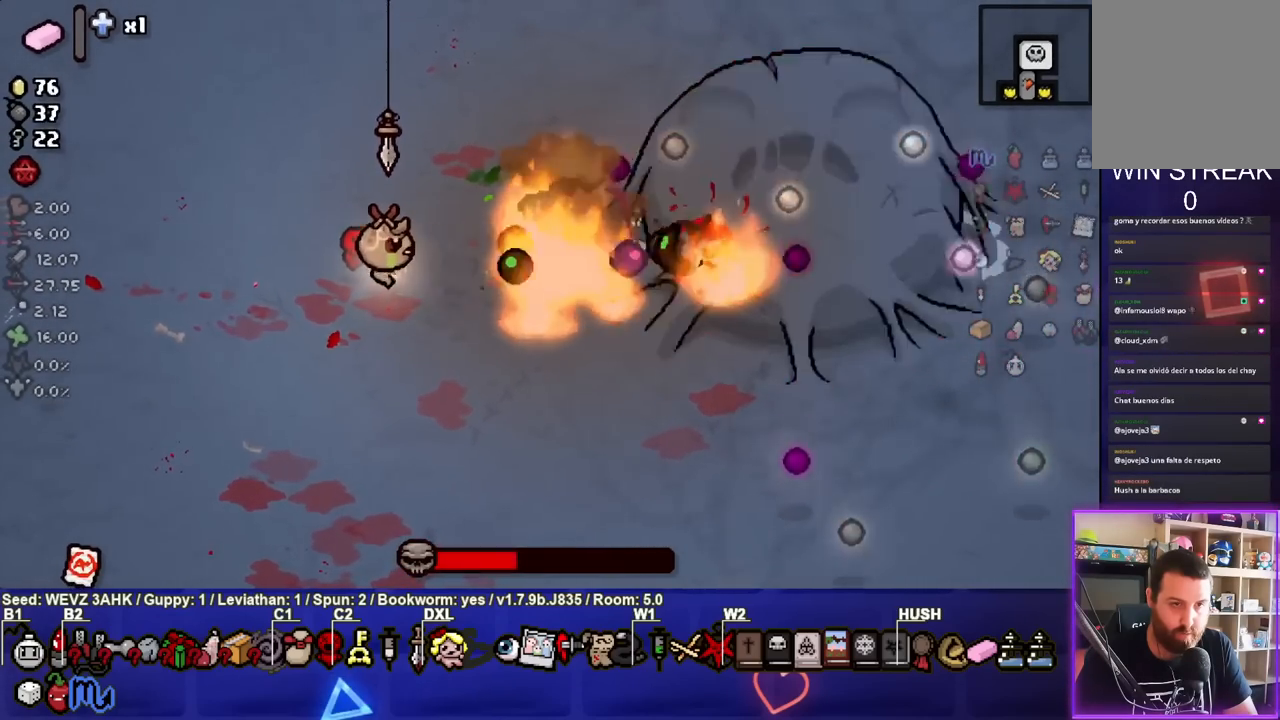
{"buttons": ["CIRCLE"], "left_stick": "center", "right_stick": "center", "events": [[183, "left_stick", "left"], [317, "left_stick", "center"]]}
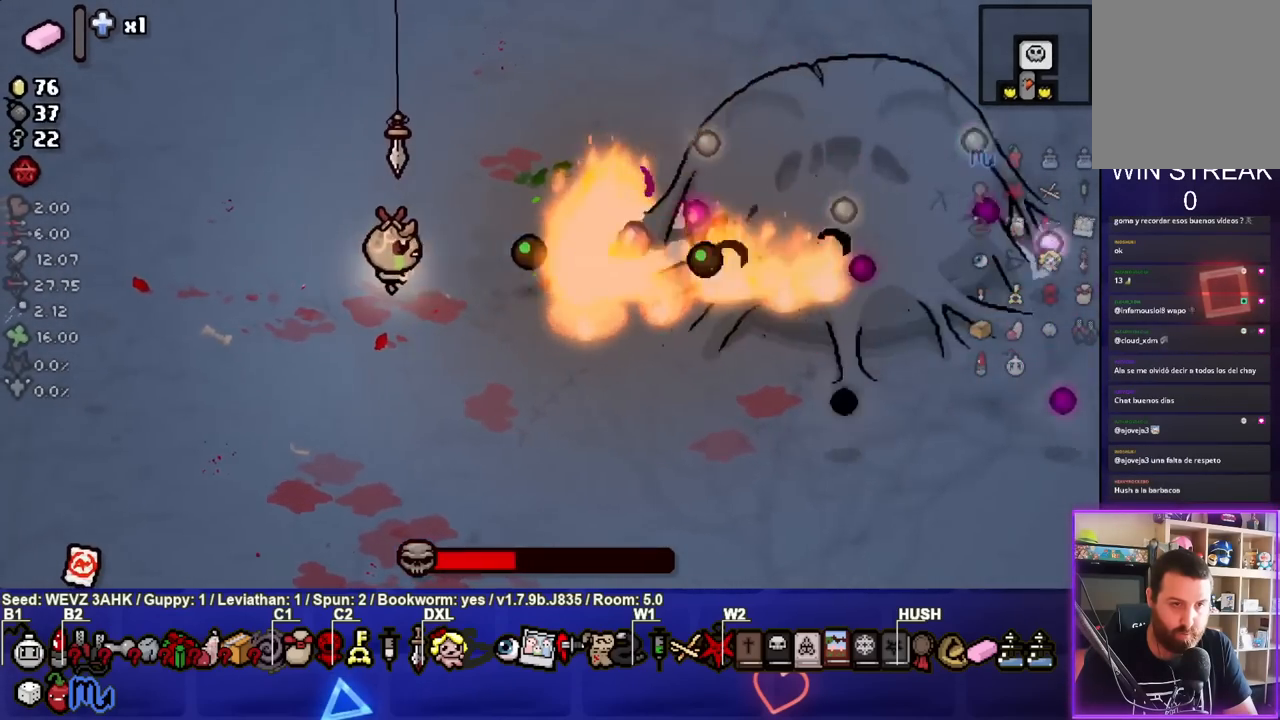
{"buttons": ["CIRCLE"], "left_stick": "left", "right_stick": "center", "events": [[450, "left_stick", "left"]]}
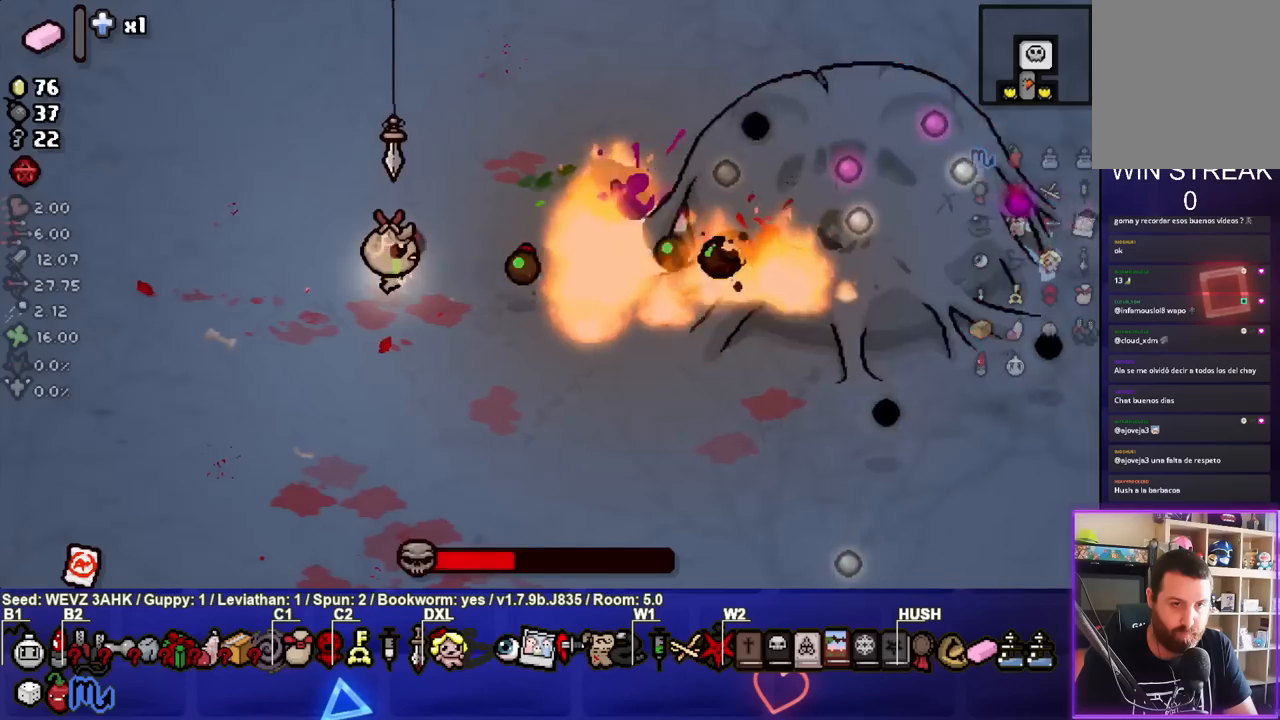
{"buttons": ["CIRCLE"], "left_stick": "center", "right_stick": "center", "events": [[50, "left_stick", "center"], [217, "left_stick", "right"], [350, "left_stick", "center"]]}
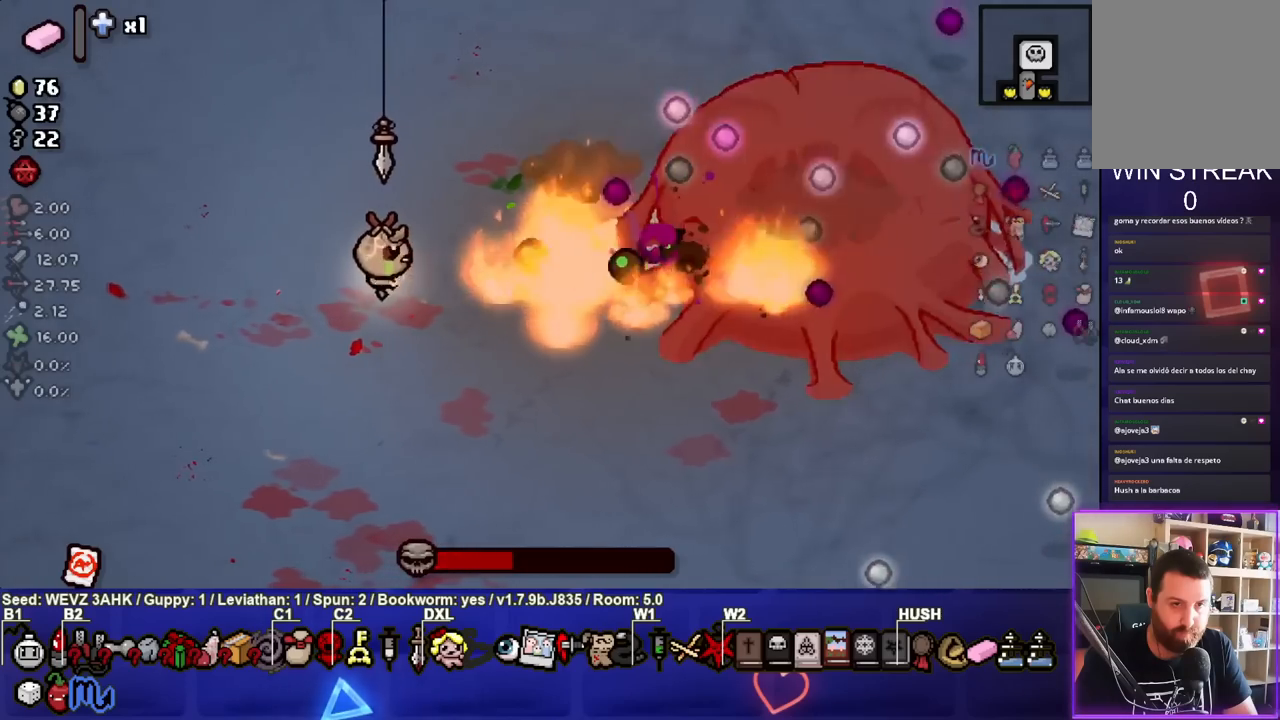
{"buttons": ["CIRCLE"], "left_stick": "center", "right_stick": "center", "events": [[67, "left_stick", "left"], [200, "left_stick", "center"], [383, "left_stick", "left"], [467, "left_stick", "center"]]}
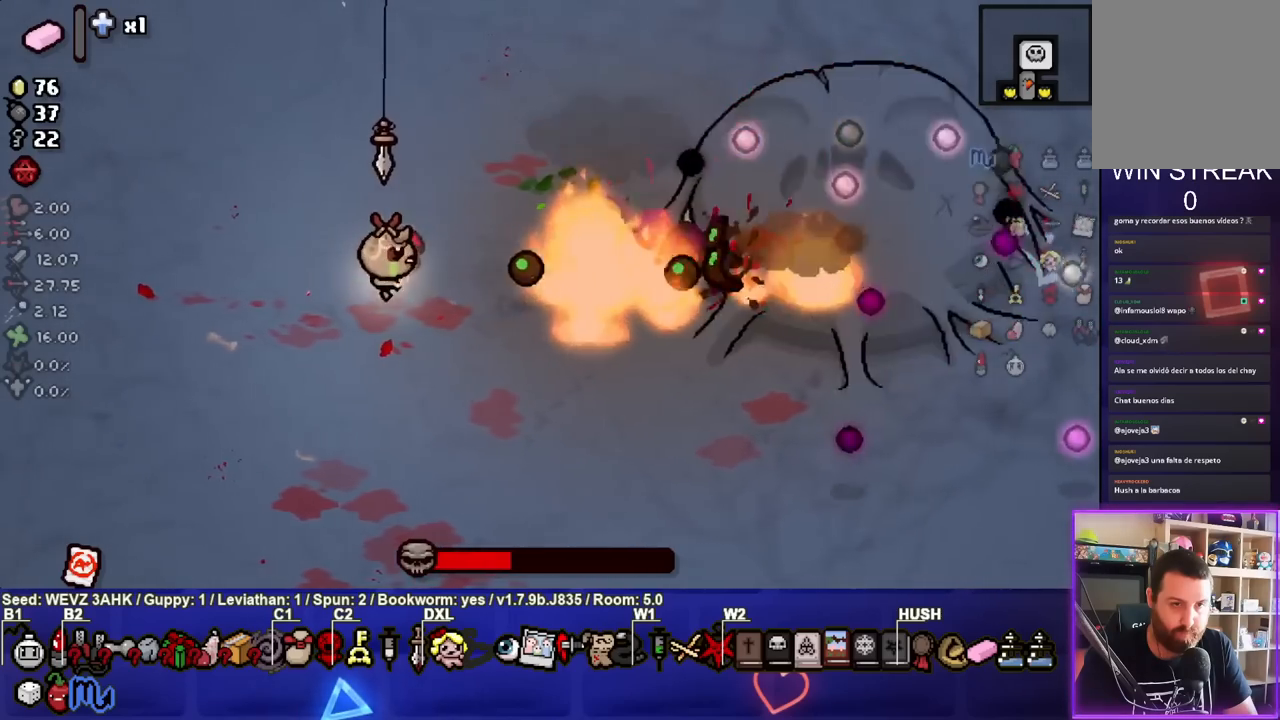
{"buttons": ["CIRCLE"], "left_stick": "center", "right_stick": "center", "events": []}
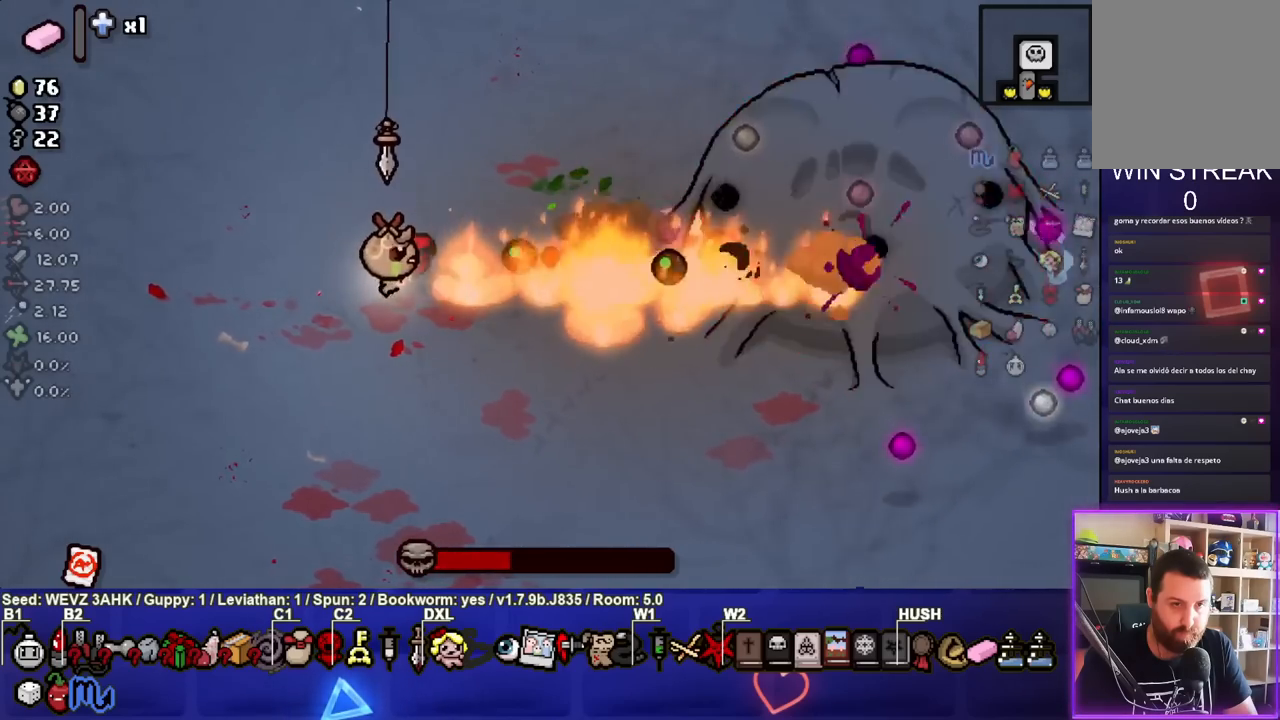
{"buttons": ["CIRCLE"], "left_stick": "center", "right_stick": "center", "events": []}
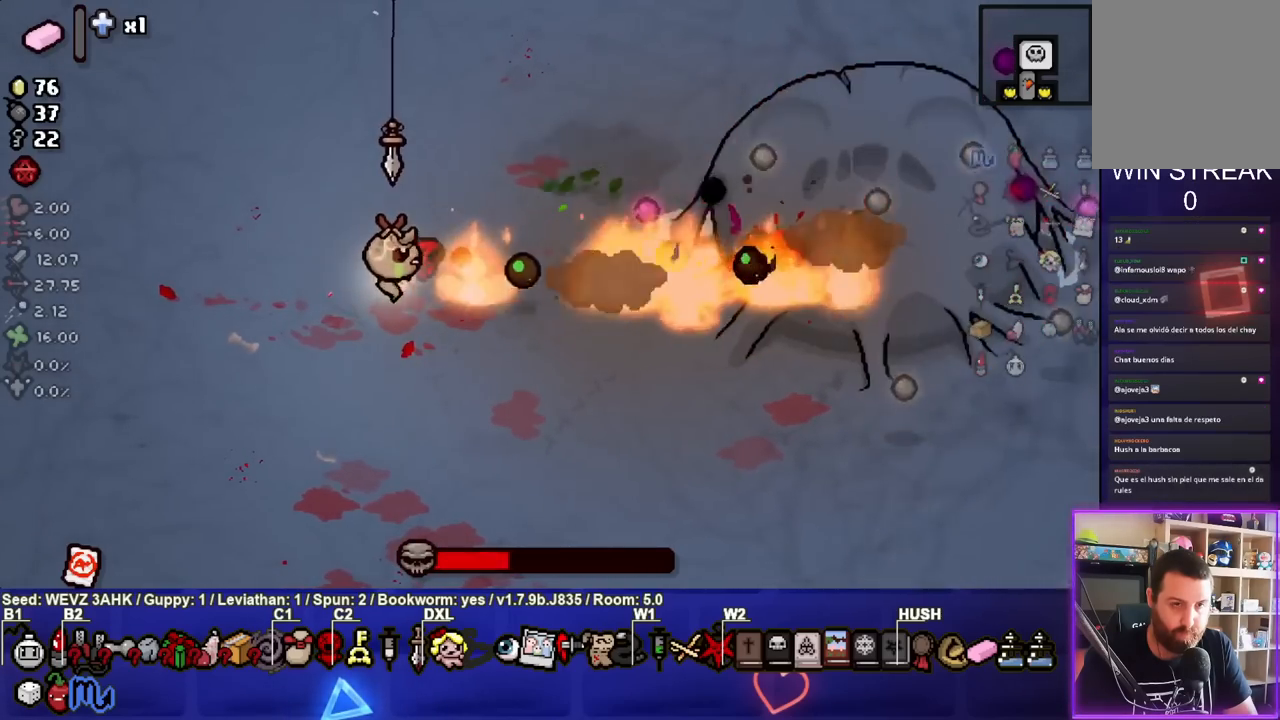
{"buttons": ["CIRCLE"], "left_stick": "center", "right_stick": "center", "events": []}
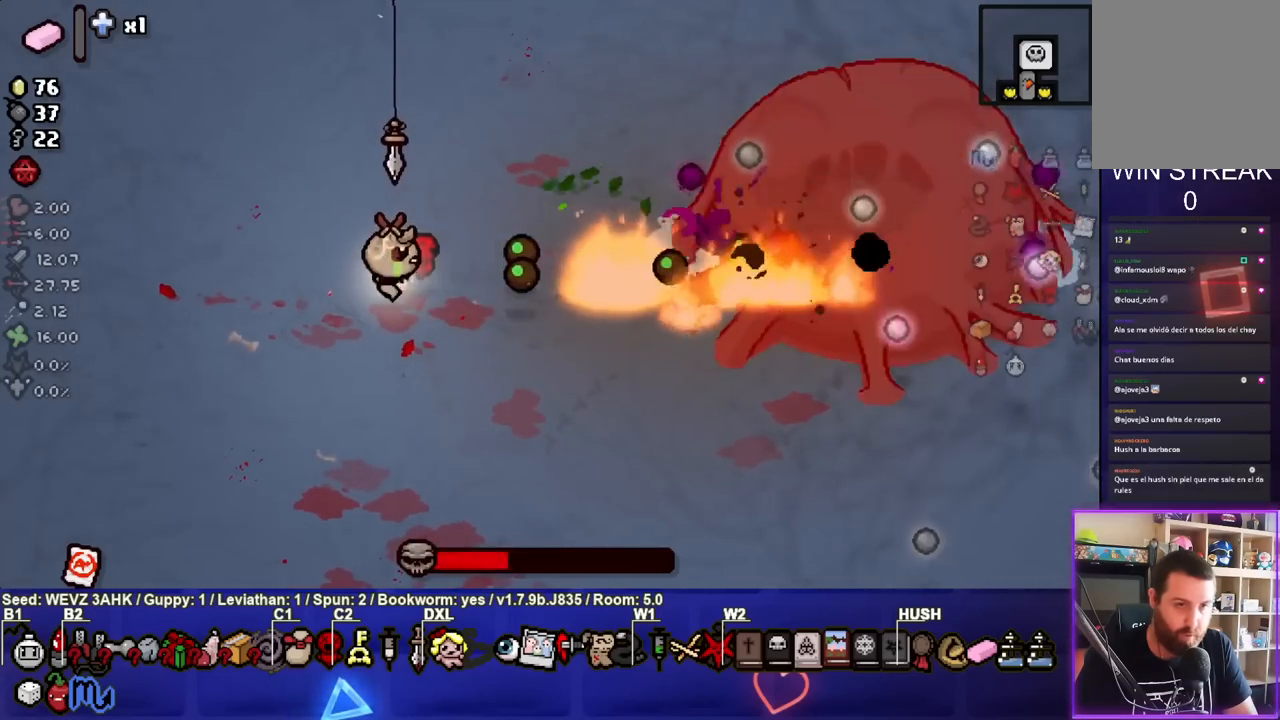
{"buttons": ["CIRCLE"], "left_stick": "center", "right_stick": "center", "events": []}
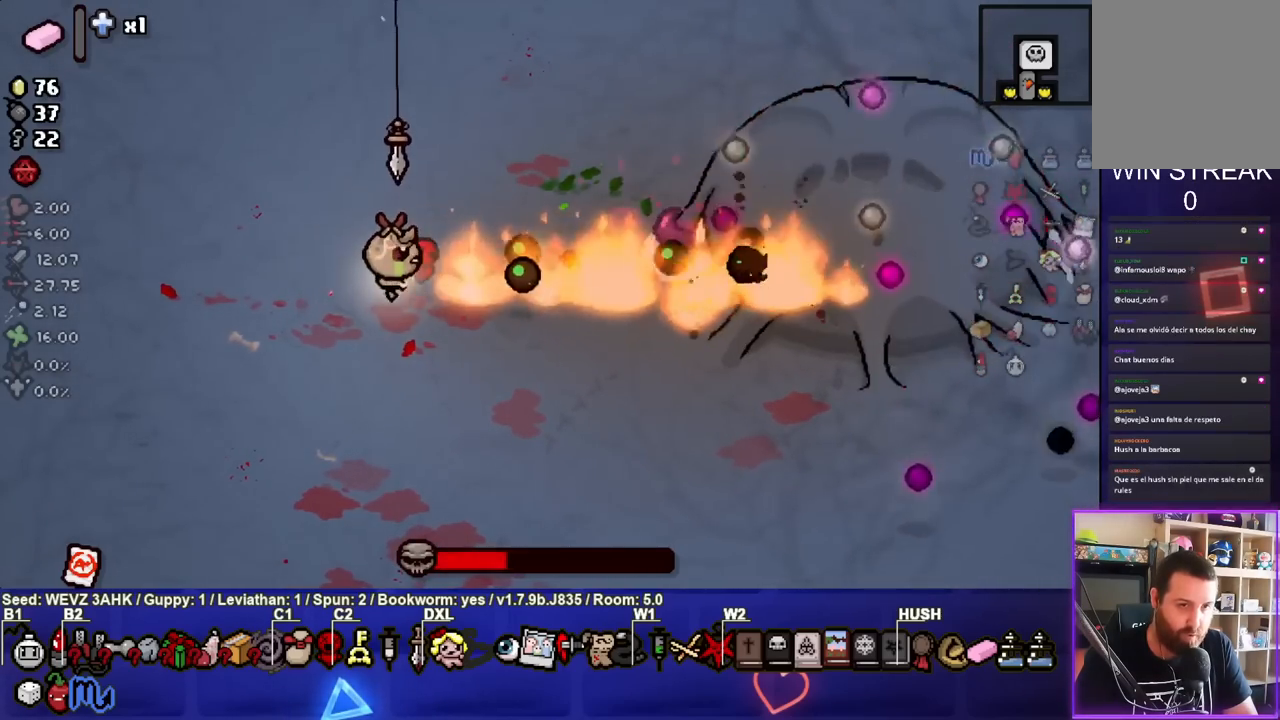
{"buttons": ["CIRCLE"], "left_stick": "center", "right_stick": "center", "events": []}
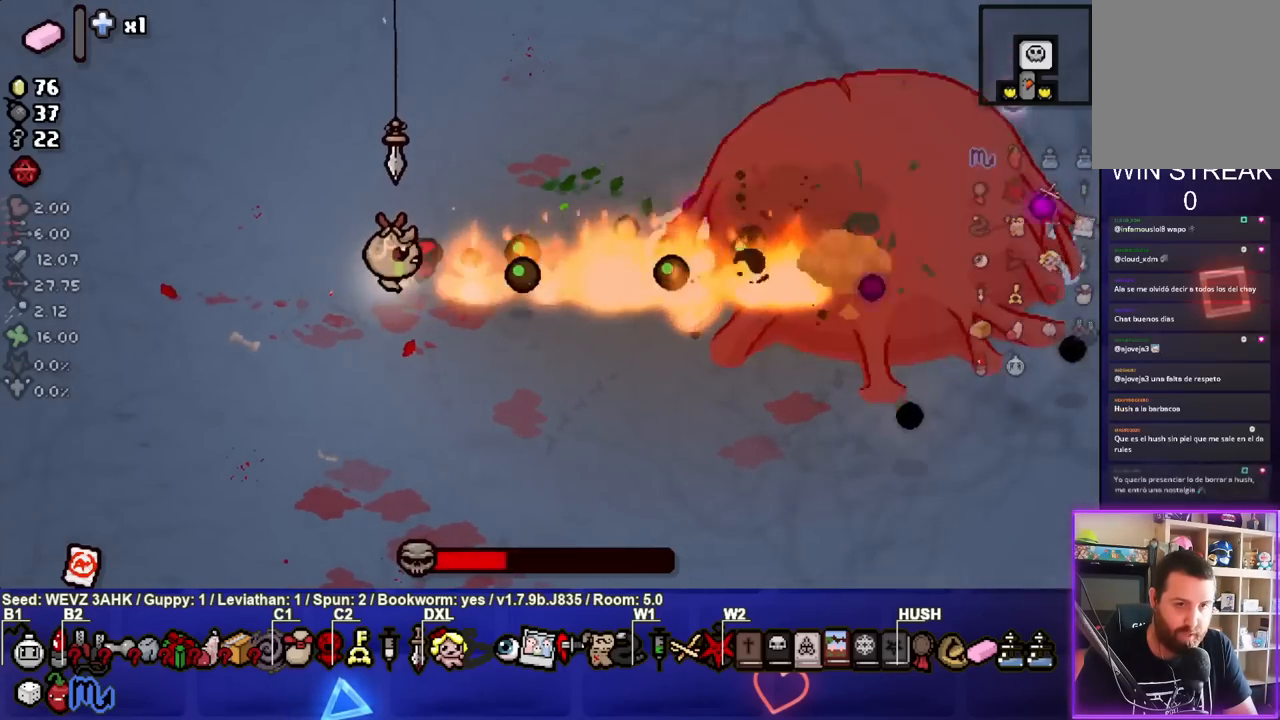
{"buttons": ["CIRCLE"], "left_stick": "center", "right_stick": "center", "events": []}
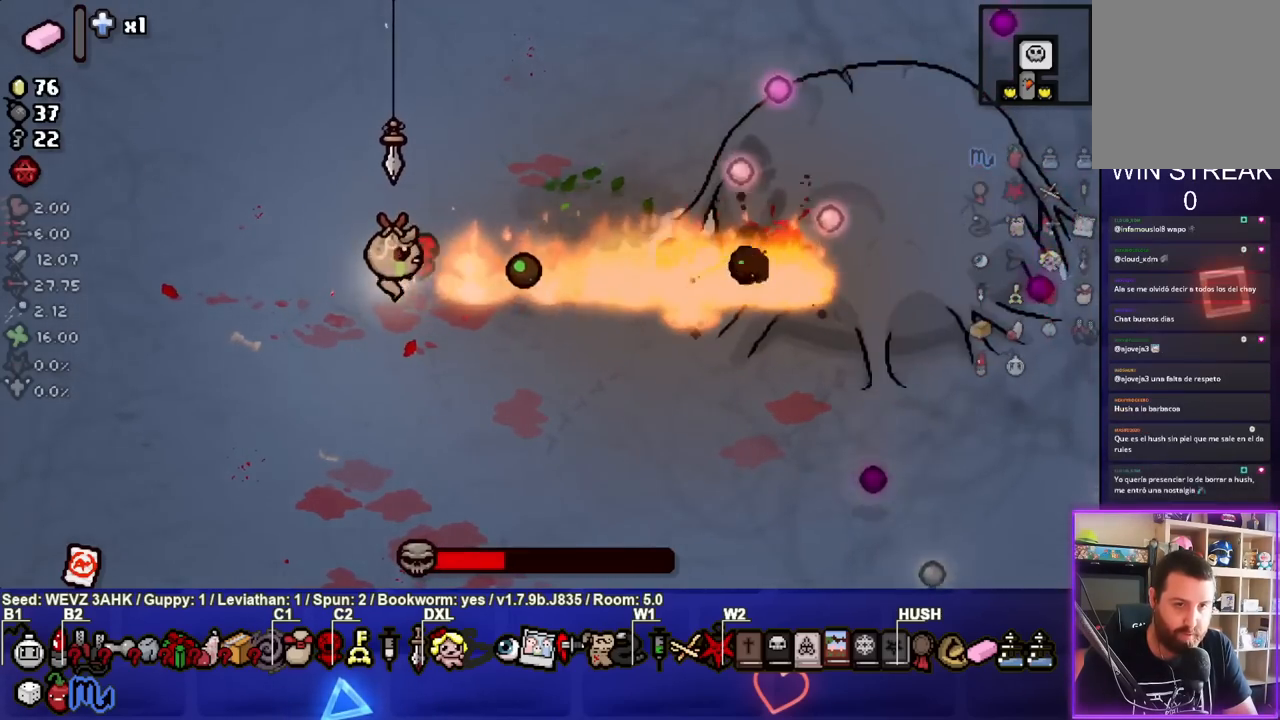
{"buttons": ["CIRCLE"], "left_stick": "center", "right_stick": "center", "events": []}
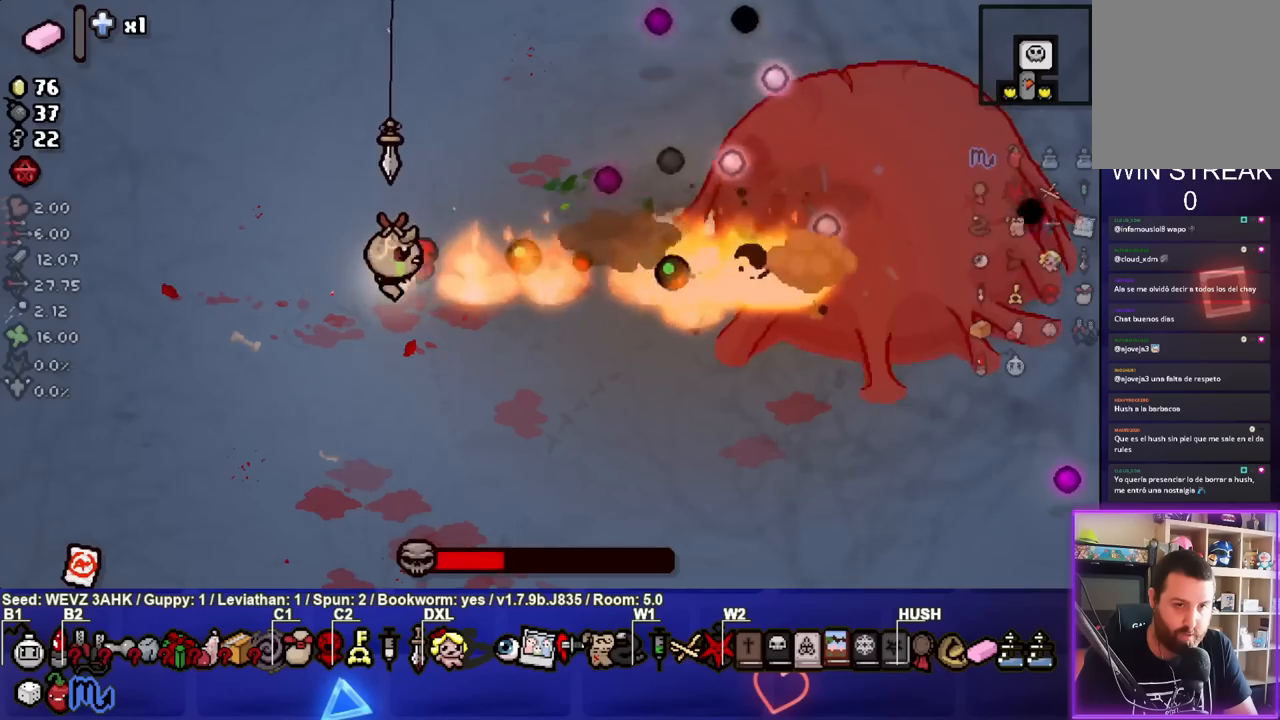
{"buttons": ["CIRCLE"], "left_stick": "center", "right_stick": "center", "events": [[150, "left_stick", "down"], [233, "left_stick", "center"]]}
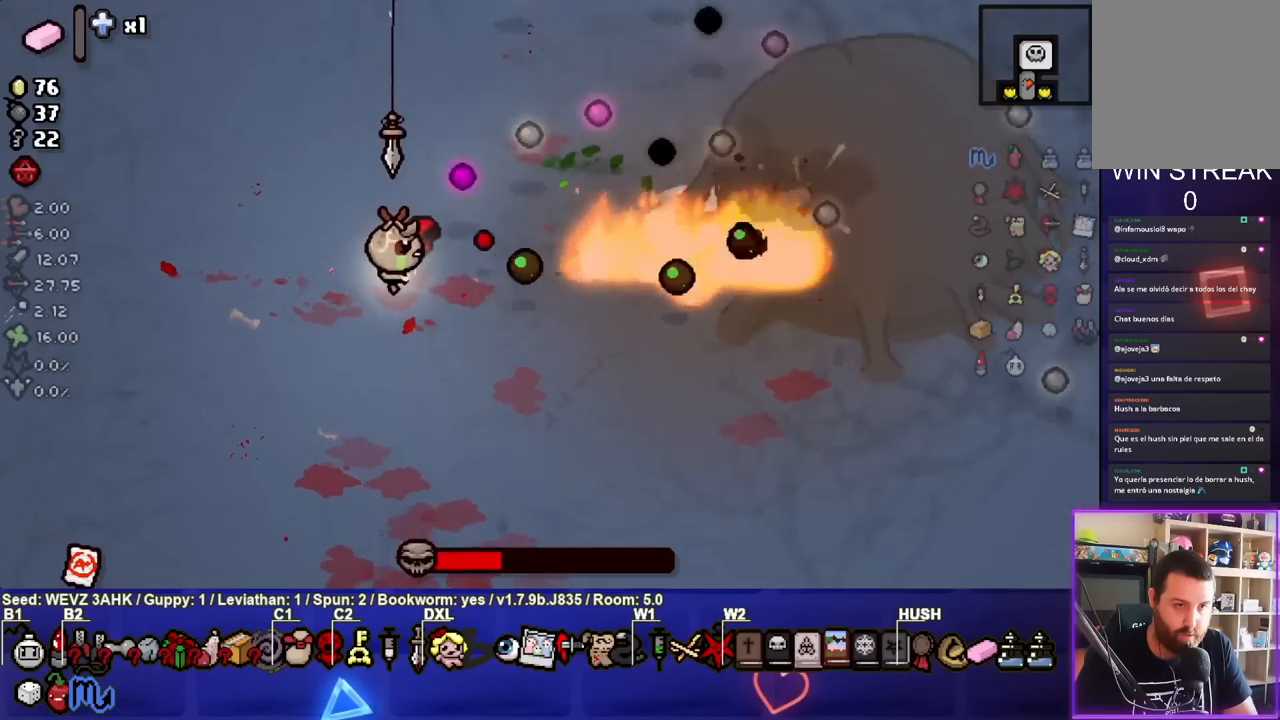
{"buttons": ["CIRCLE"], "left_stick": "center", "right_stick": "center", "events": []}
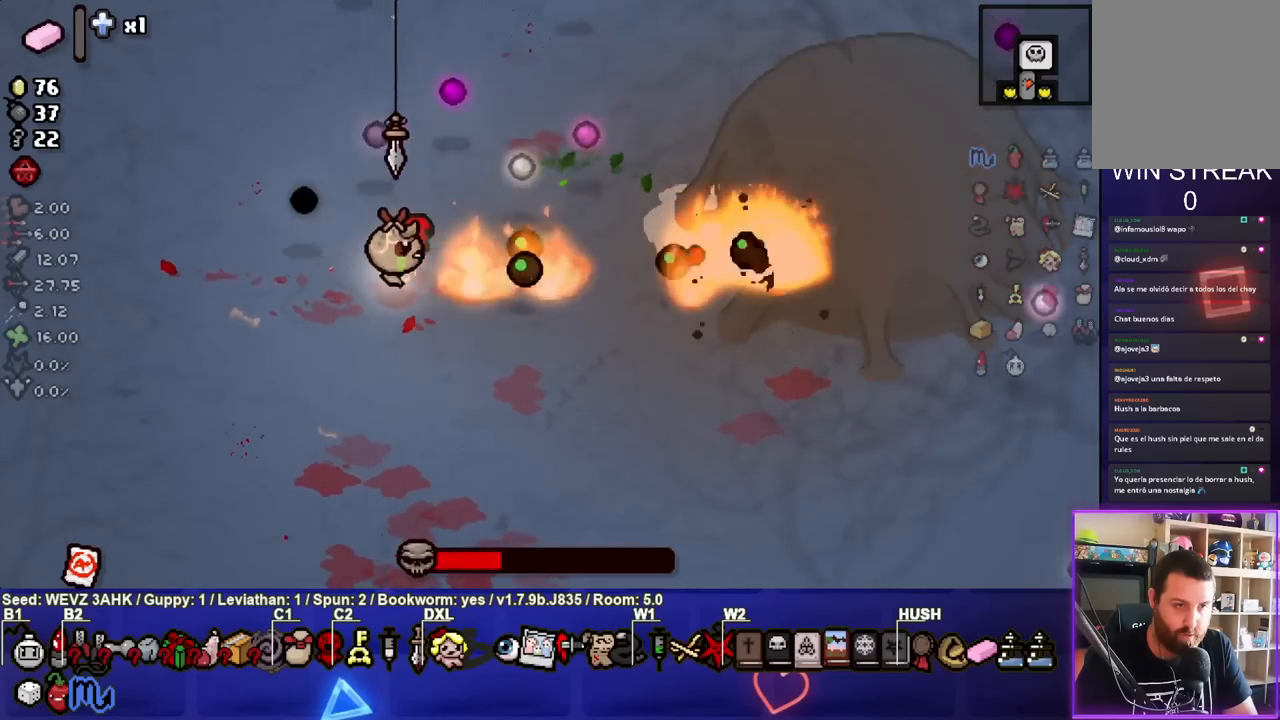
{"buttons": ["CIRCLE"], "left_stick": "center", "right_stick": "center", "events": []}
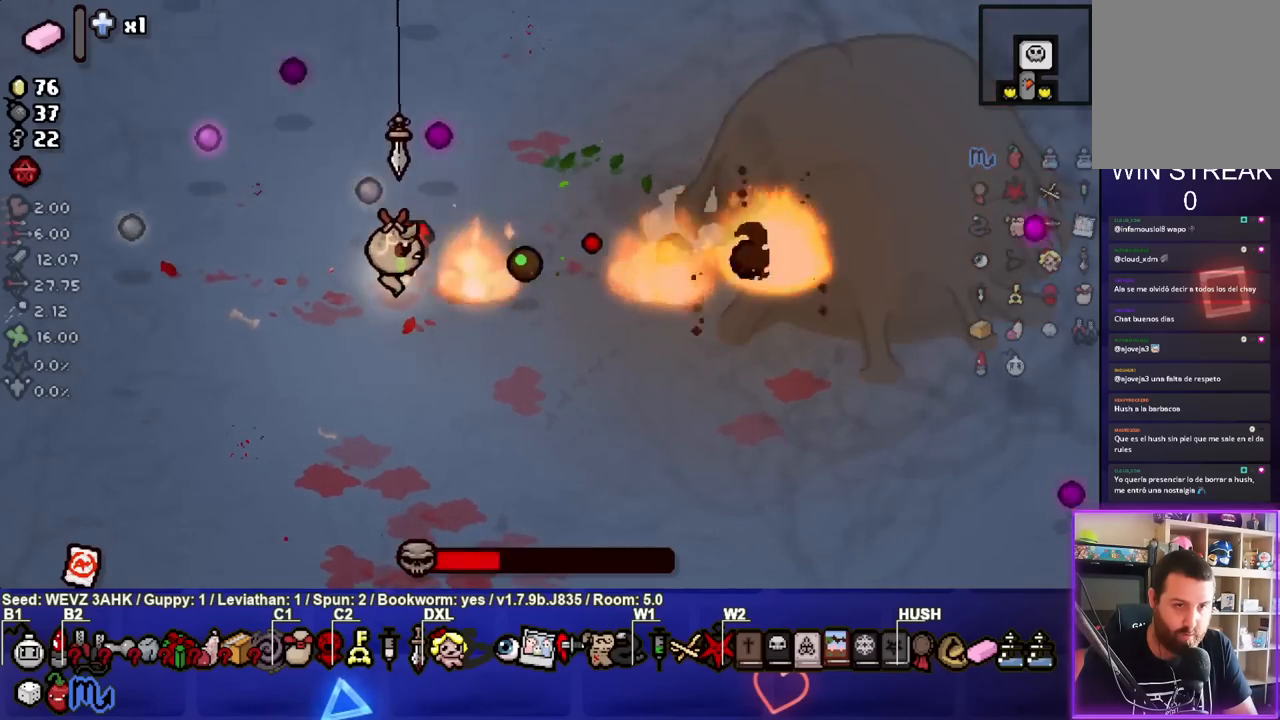
{"buttons": ["CIRCLE"], "left_stick": "center", "right_stick": "center", "events": []}
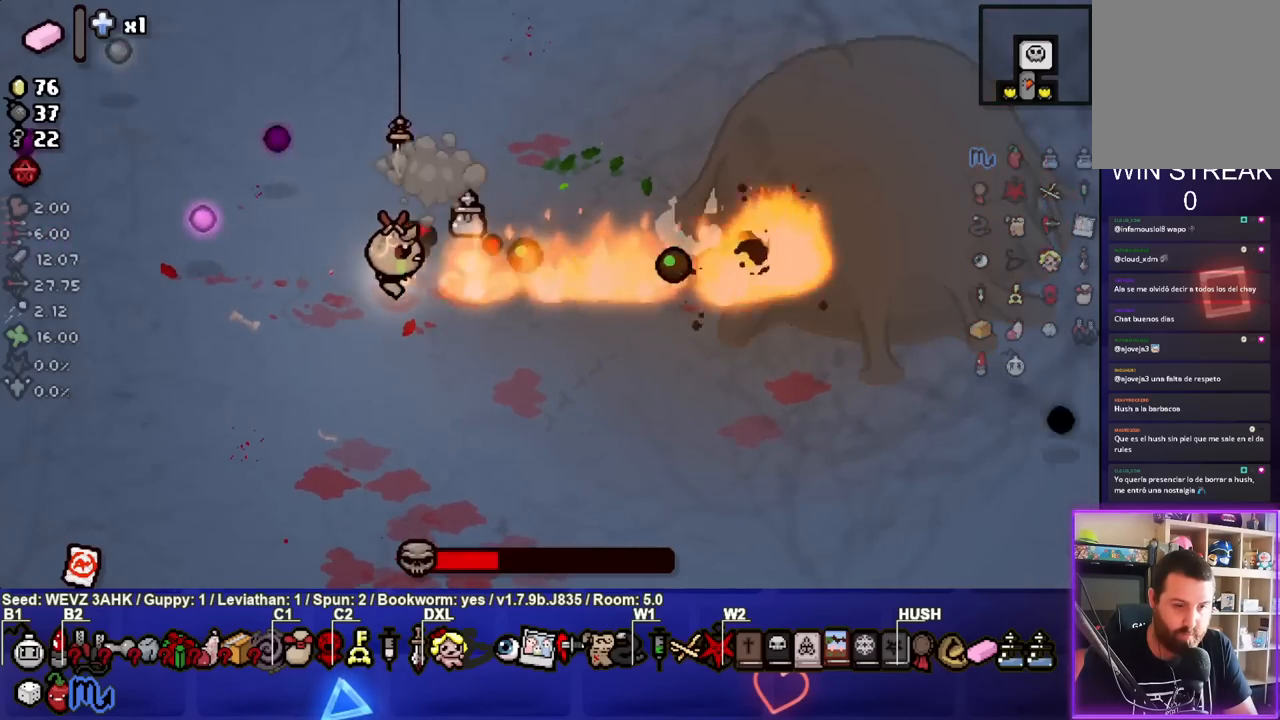
{"buttons": ["CIRCLE"], "left_stick": "center", "right_stick": "center", "events": []}
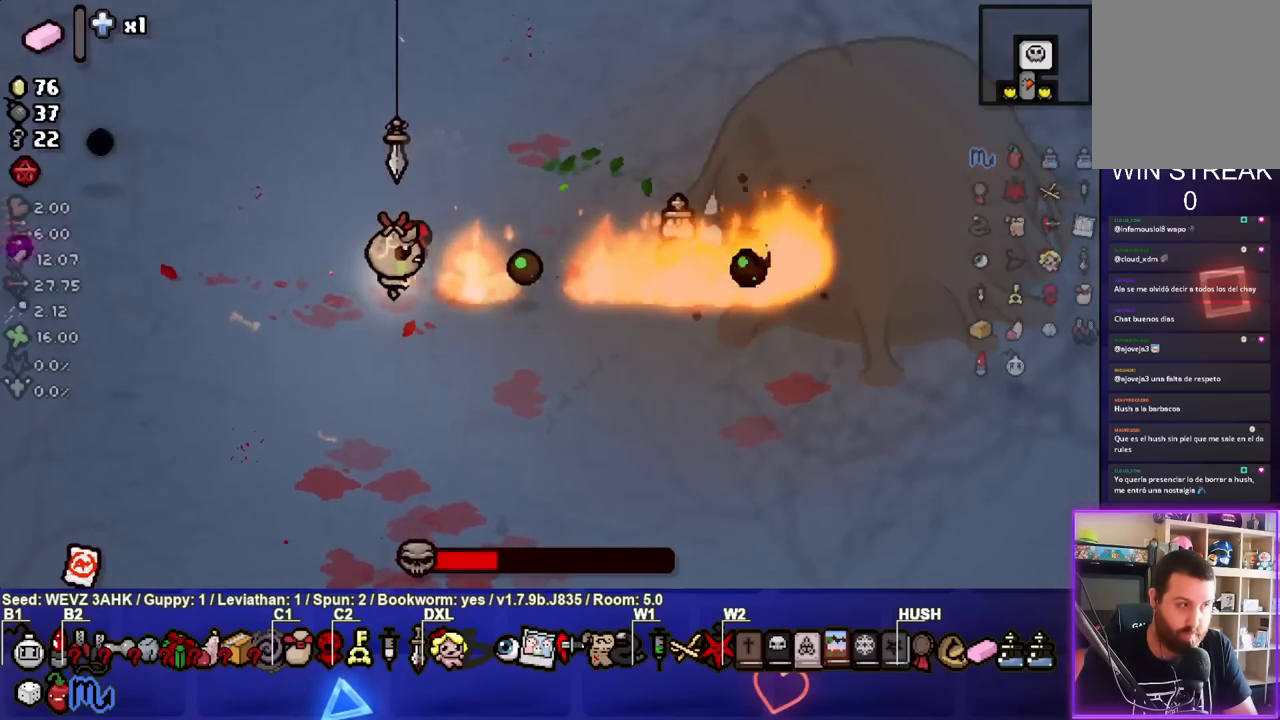
{"buttons": ["CIRCLE"], "left_stick": "center", "right_stick": "center", "events": []}
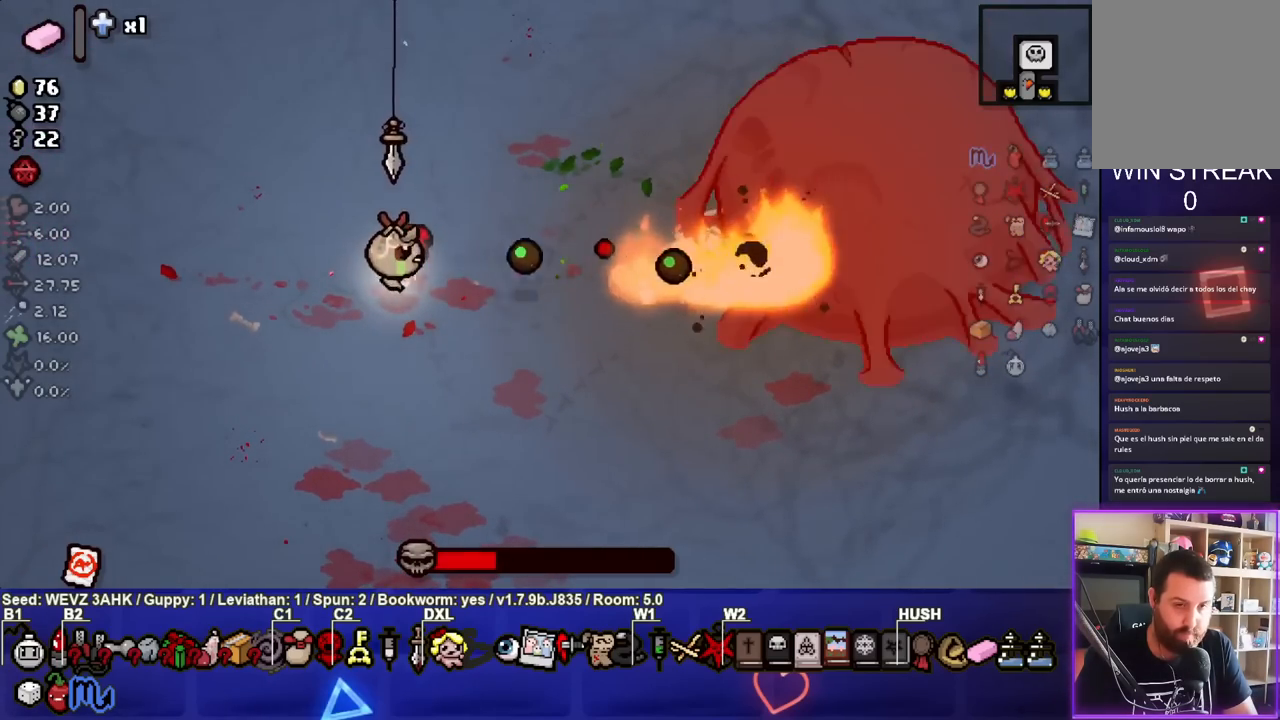
{"buttons": ["CIRCLE"], "left_stick": "center", "right_stick": "center", "events": []}
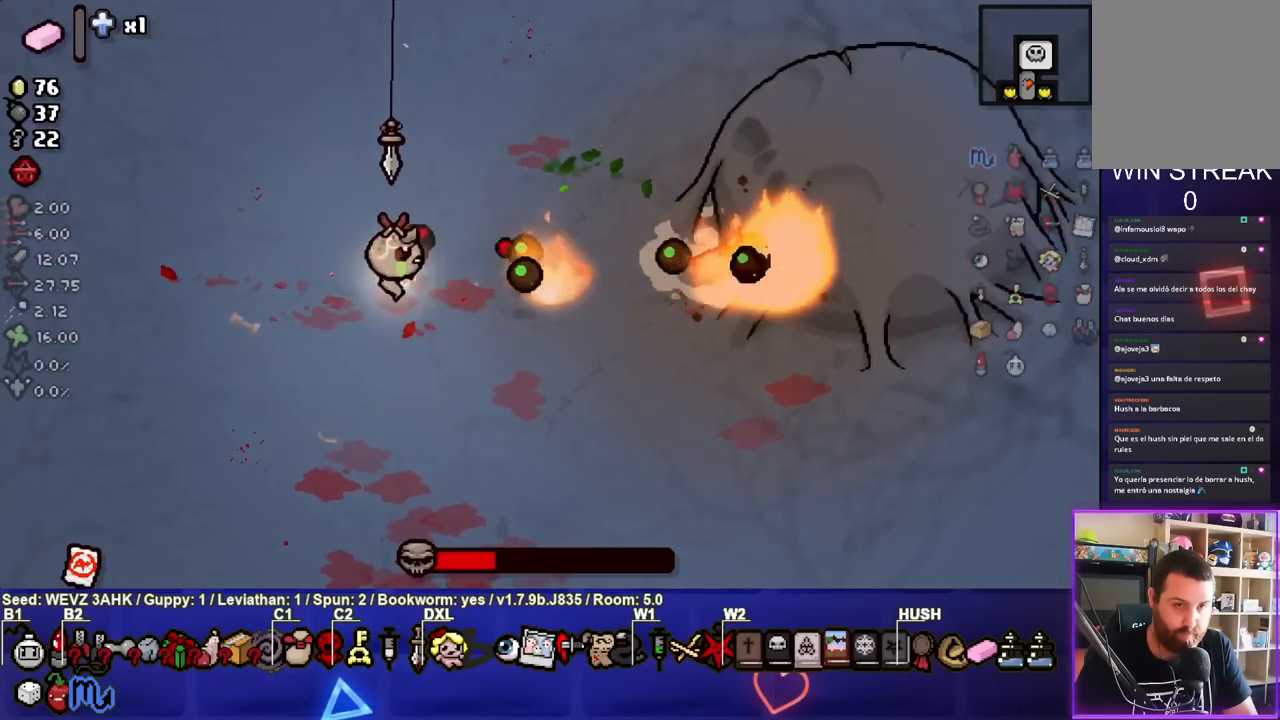
{"buttons": ["CIRCLE"], "left_stick": "center", "right_stick": "center", "events": []}
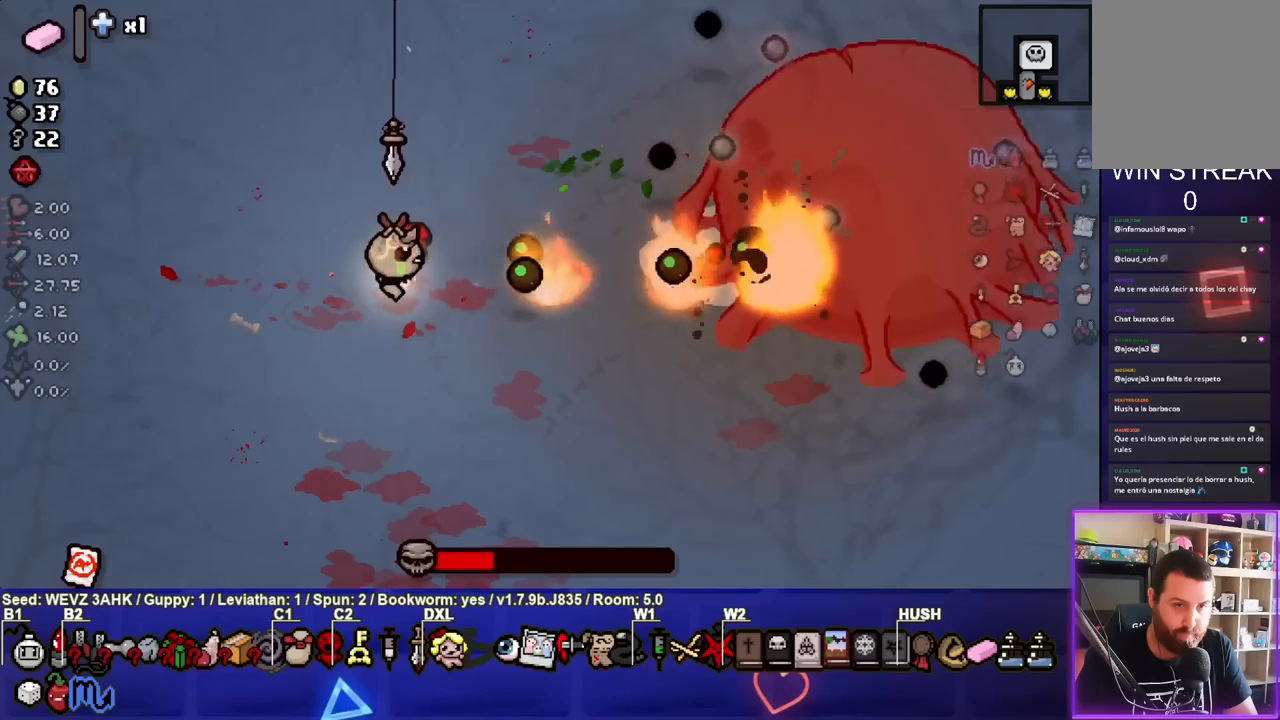
{"buttons": ["CIRCLE"], "left_stick": "center", "right_stick": "center", "events": []}
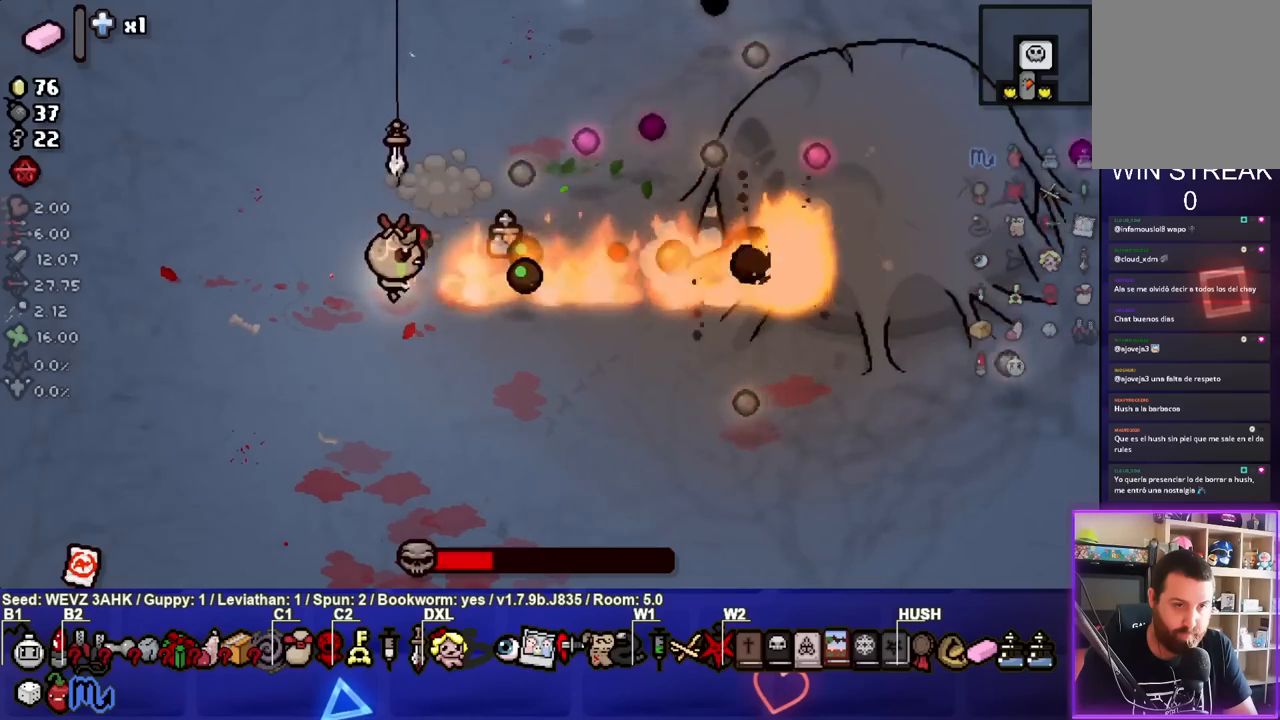
{"buttons": ["CIRCLE"], "left_stick": "center", "right_stick": "center", "events": []}
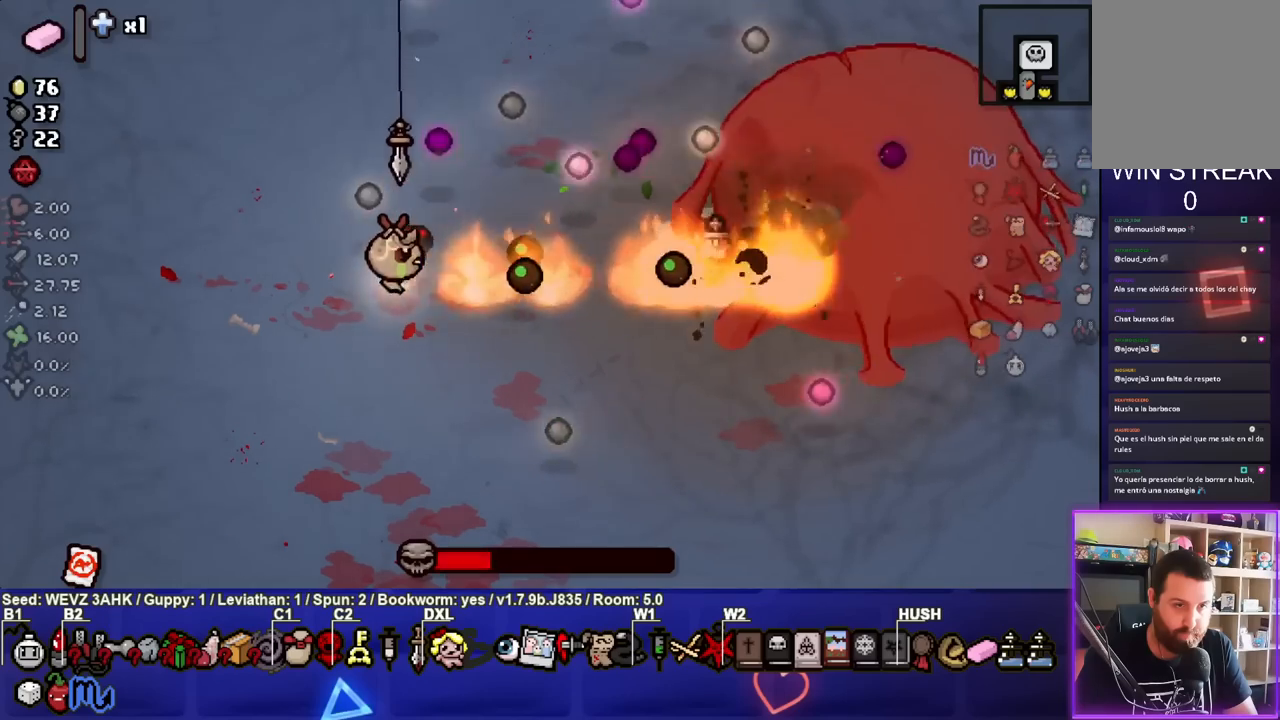
{"buttons": ["CIRCLE"], "left_stick": "center", "right_stick": "center", "events": []}
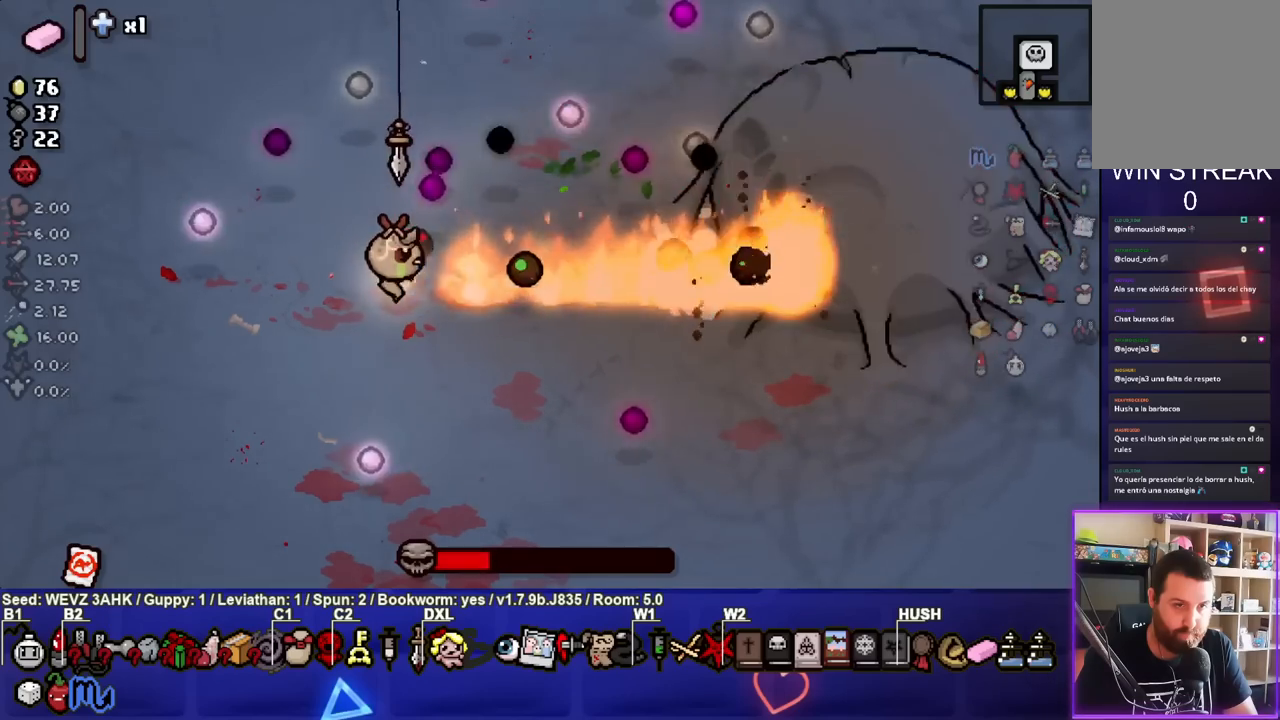
{"buttons": ["CIRCLE"], "left_stick": "center", "right_stick": "center", "events": []}
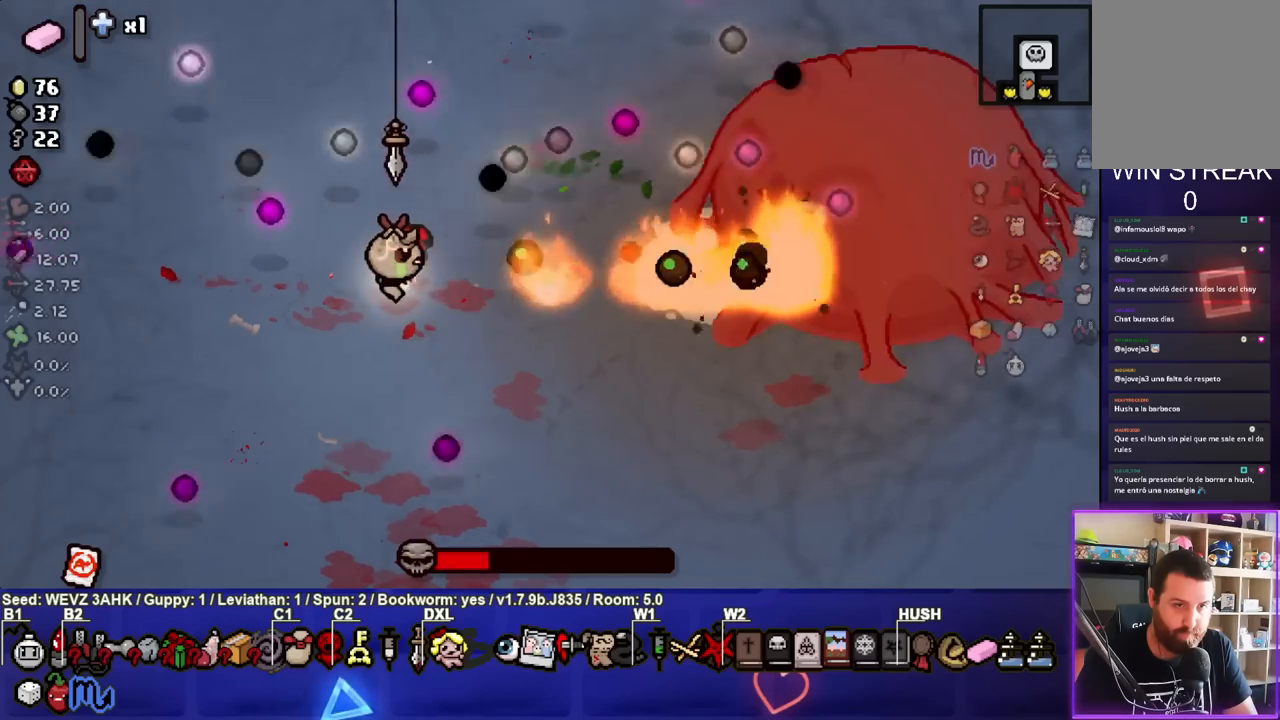
{"buttons": ["CIRCLE"], "left_stick": "center", "right_stick": "center", "events": []}
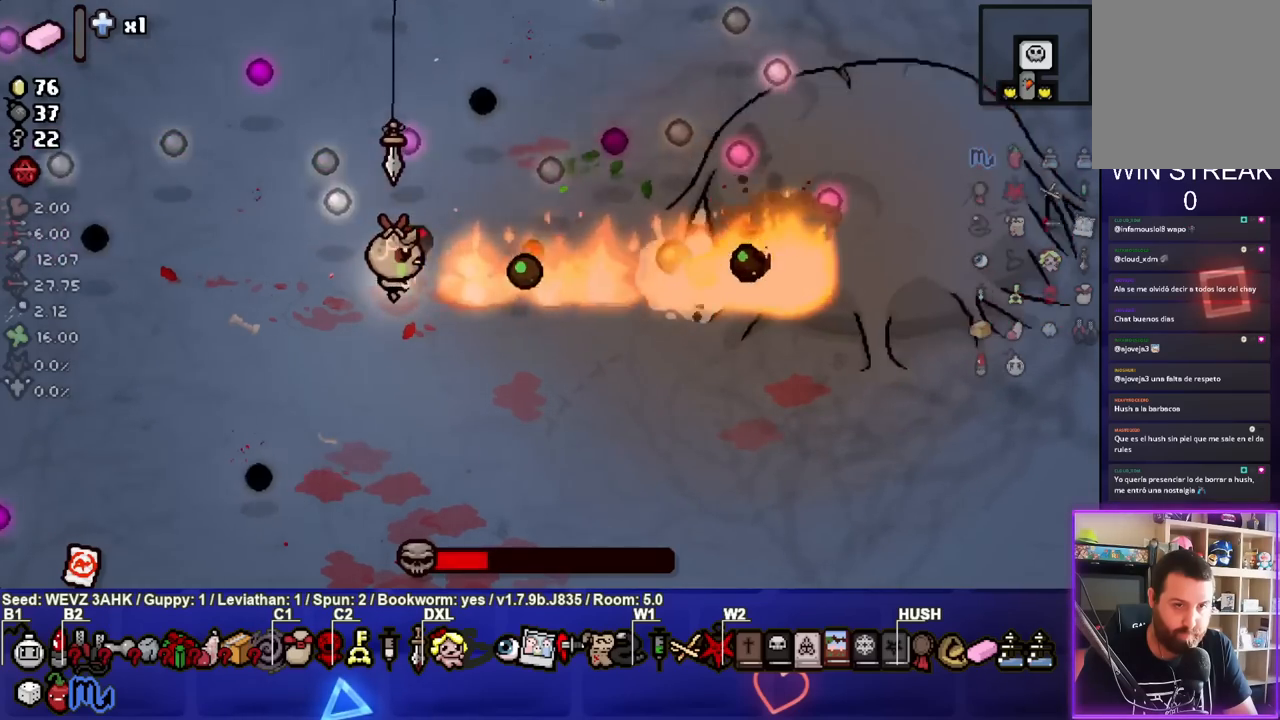
{"buttons": ["CIRCLE"], "left_stick": "center", "right_stick": "center", "events": []}
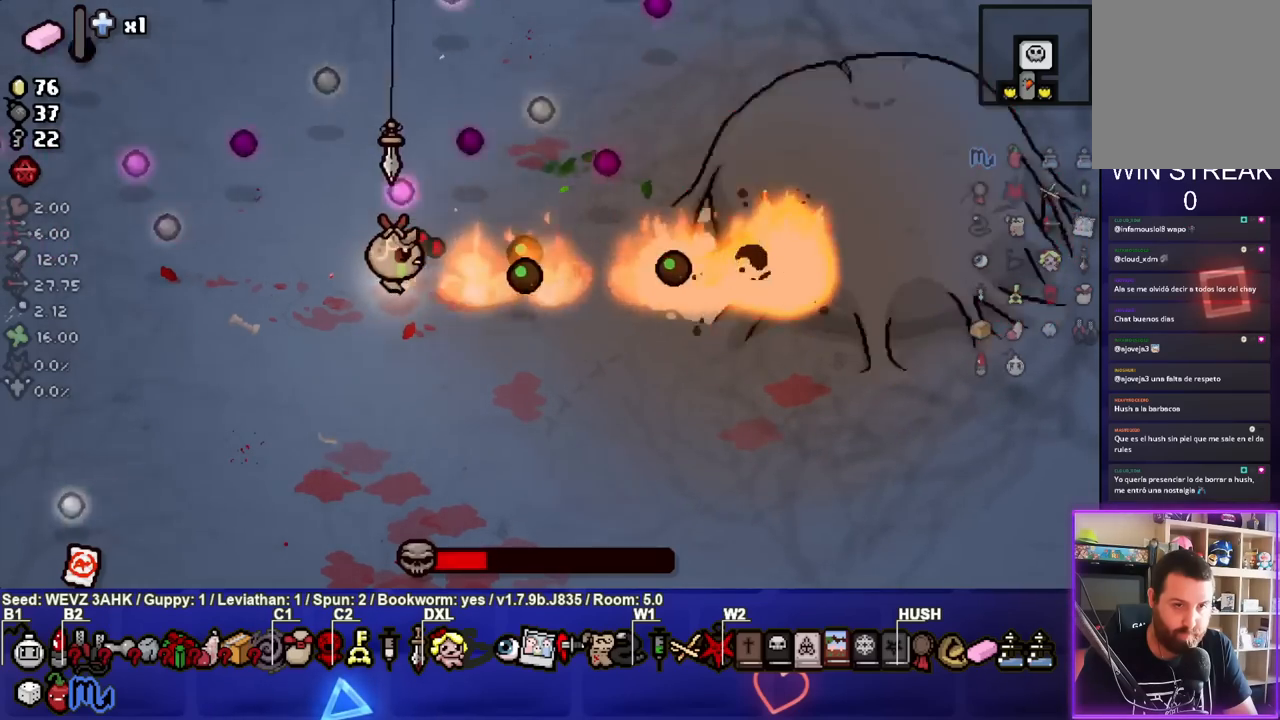
{"buttons": ["CIRCLE"], "left_stick": "center", "right_stick": "center", "events": []}
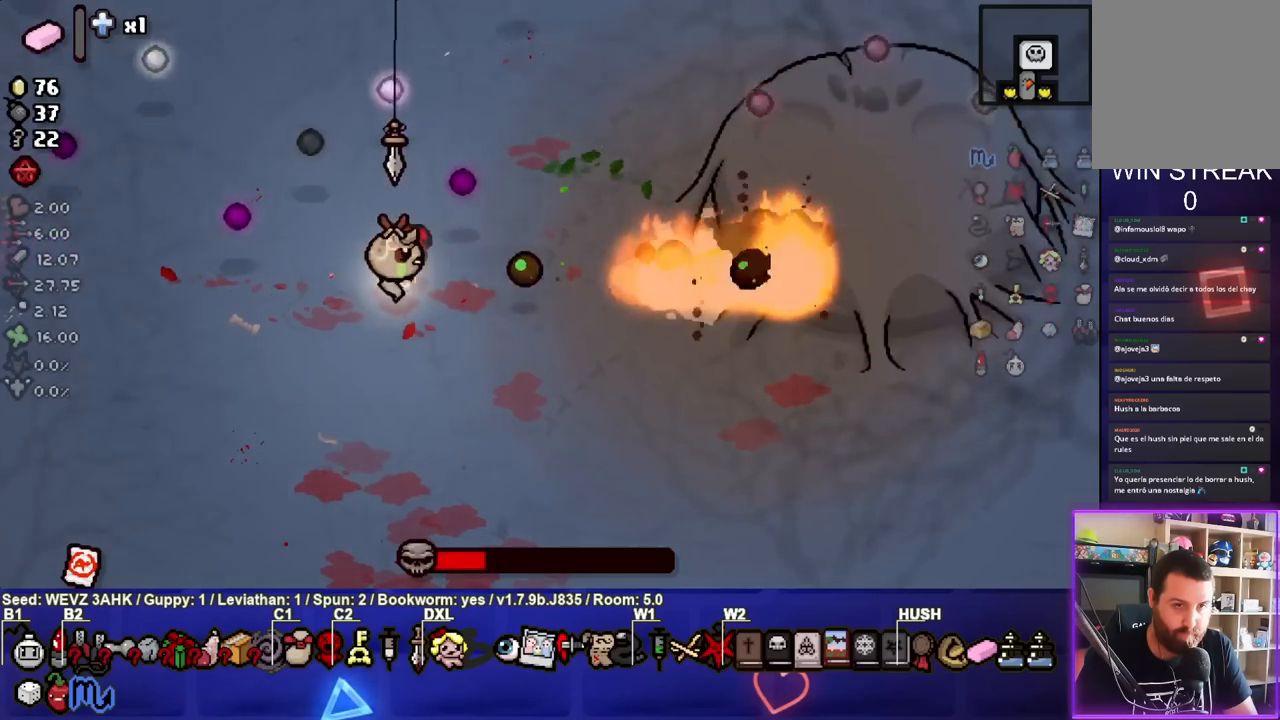
{"buttons": ["CIRCLE"], "left_stick": "center", "right_stick": "center", "events": []}